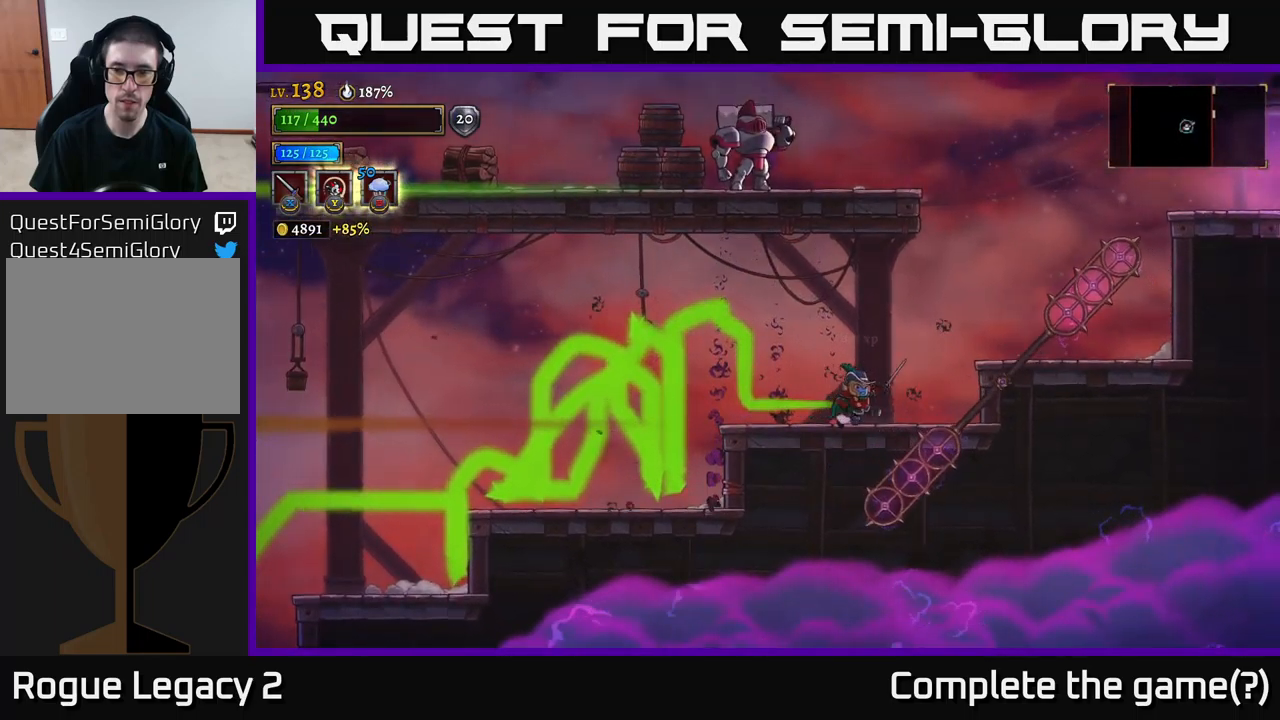
Gameplay with a controller (Xbox layout); each line is a JSON object with the inputs held at the frame after it. "events" lists button and stick changes between this image and that frame as [ms after this image, input, new state], when the widget could be followed in between.
{"buttons": [], "left_stick": "right", "right_stick": "center", "events": [[317, "A", "down"], [367, "A", "up"]]}
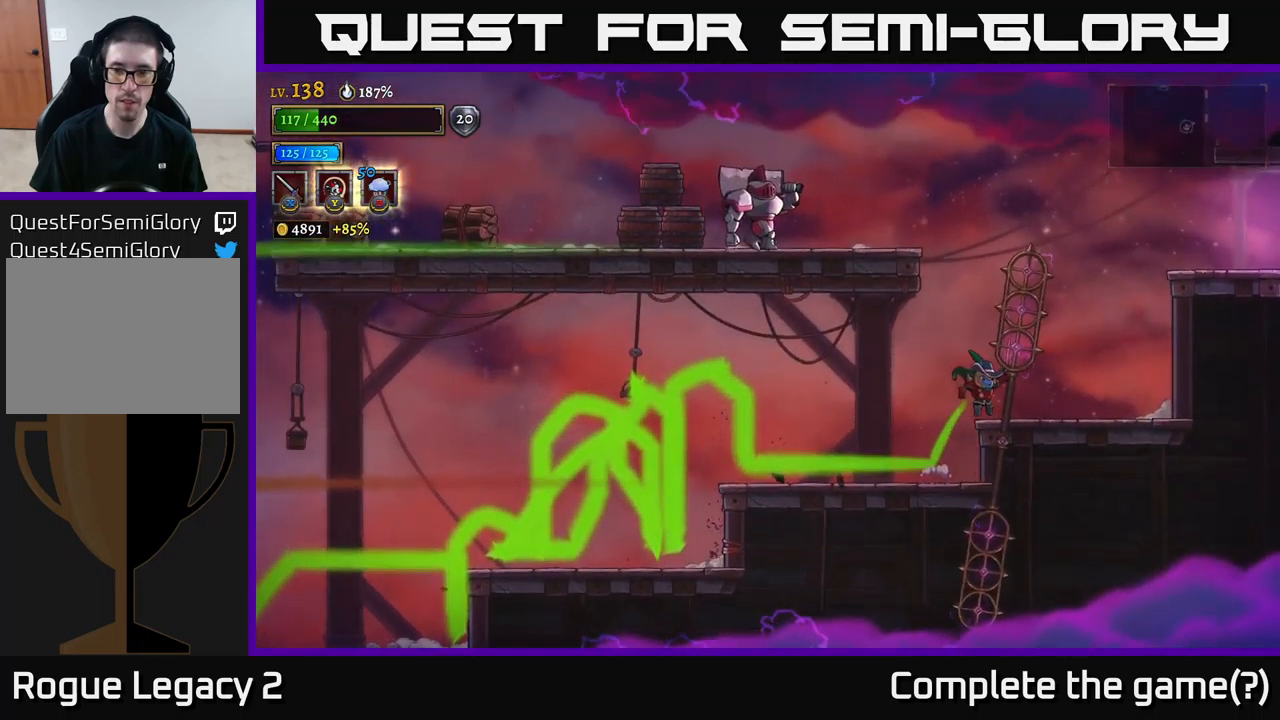
{"buttons": [], "left_stick": "left", "right_stick": "center", "events": [[84, "R2", "down"], [217, "R2", "up"], [350, "left_stick", "center"], [417, "left_stick", "left"]]}
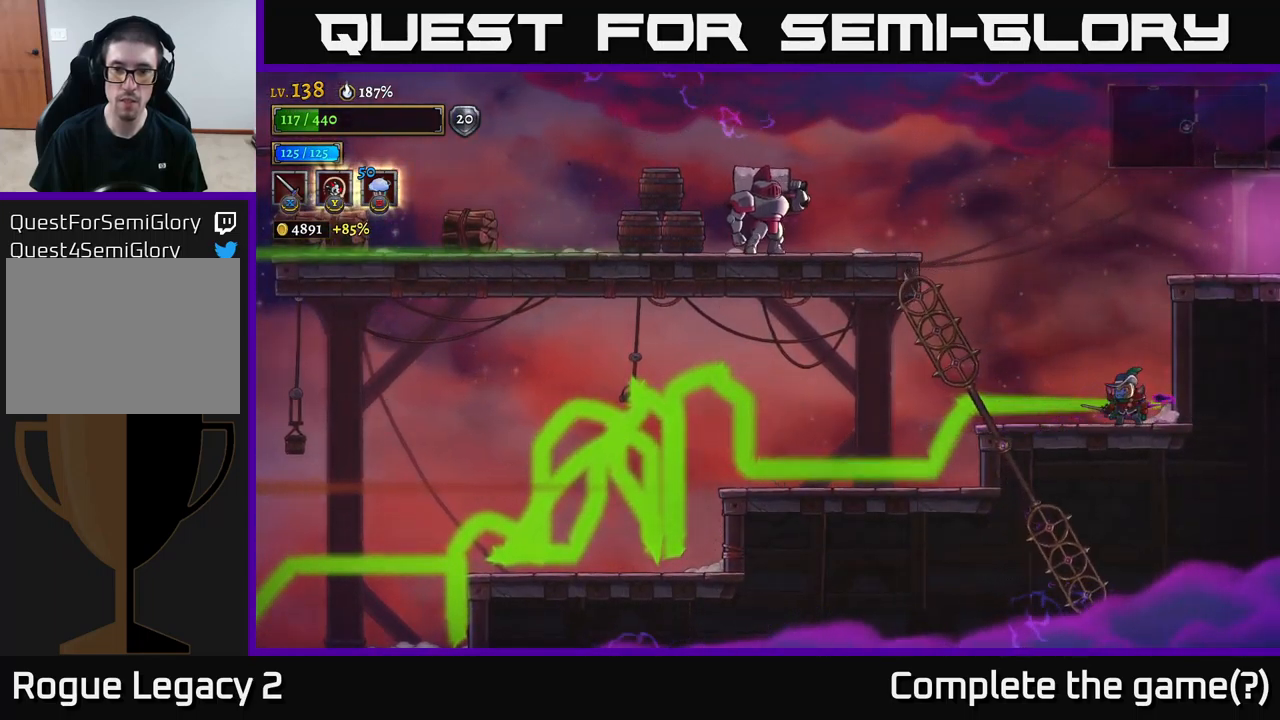
{"buttons": ["A"], "left_stick": "center", "right_stick": "center", "events": [[150, "A", "down"], [434, "left_stick", "center"]]}
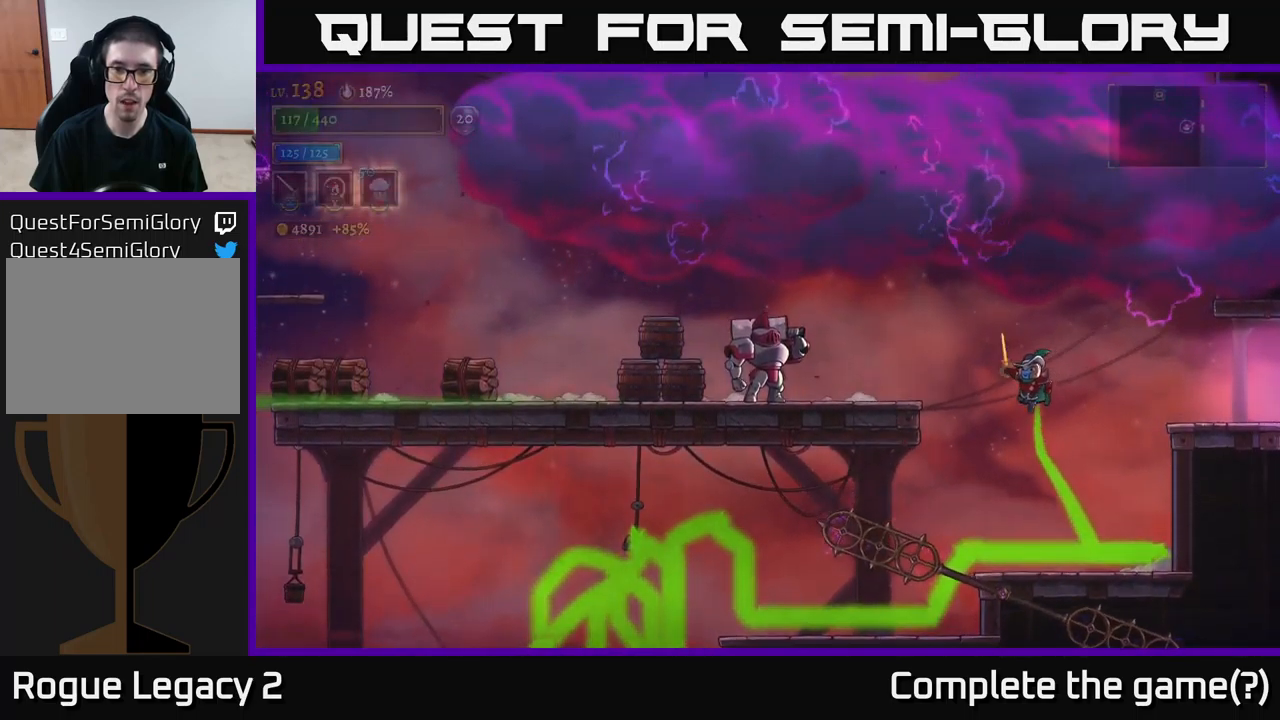
{"buttons": [], "left_stick": "left", "right_stick": "center", "events": [[34, "left_stick", "left"], [50, "L2", "down"], [117, "A", "up"], [117, "X", "down"], [284, "L2", "up"], [284, "X", "up"], [284, "left_stick", "center"], [434, "left_stick", "left"]]}
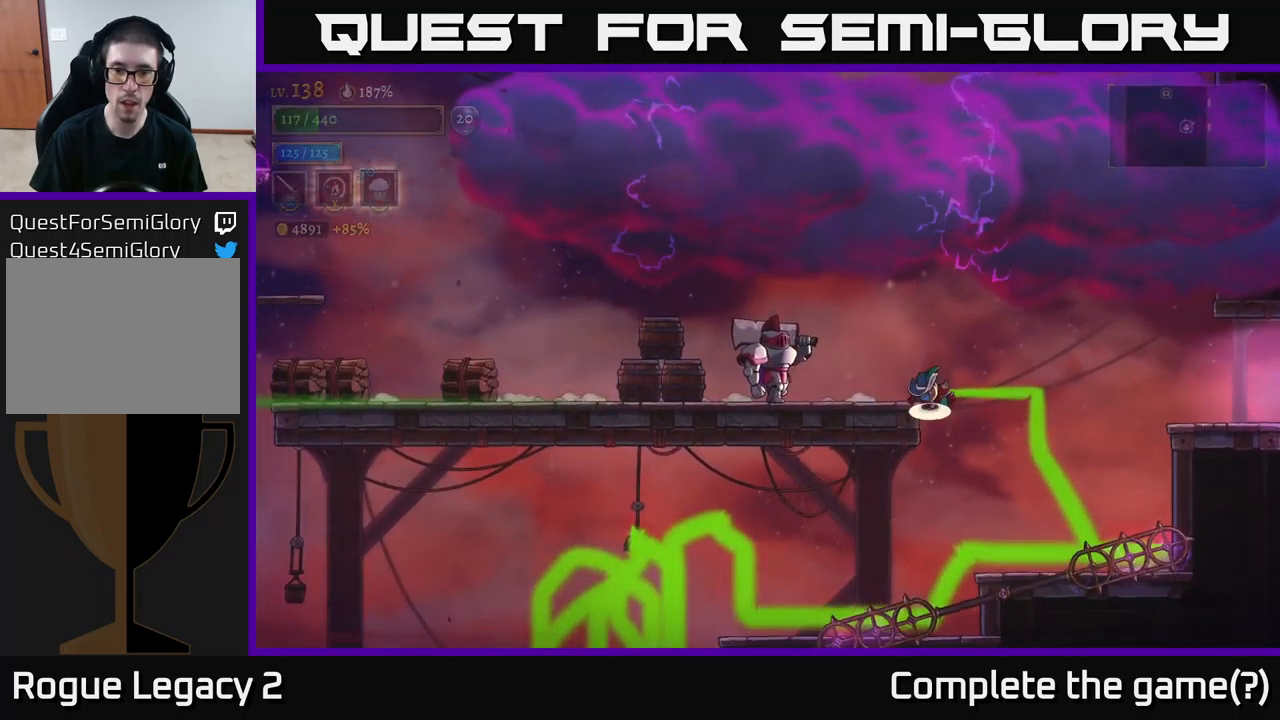
{"buttons": ["X"], "left_stick": "center", "right_stick": "center", "events": [[34, "A", "down"], [34, "left_stick", "center"], [117, "X", "down"], [134, "left_stick", "left"], [167, "A", "up"], [250, "X", "up"], [384, "left_stick", "center"], [434, "X", "down"]]}
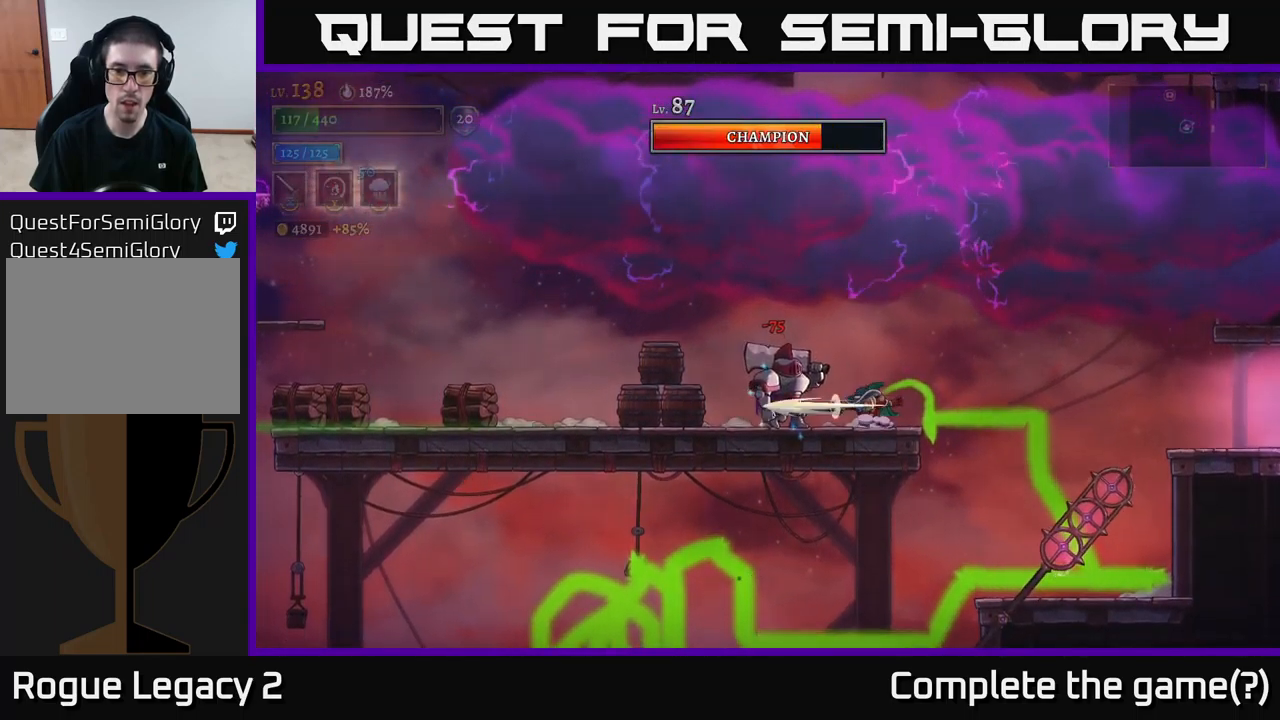
{"buttons": [], "left_stick": "center", "right_stick": "center", "events": [[100, "X", "up"], [367, "X", "down"], [500, "X", "up"]]}
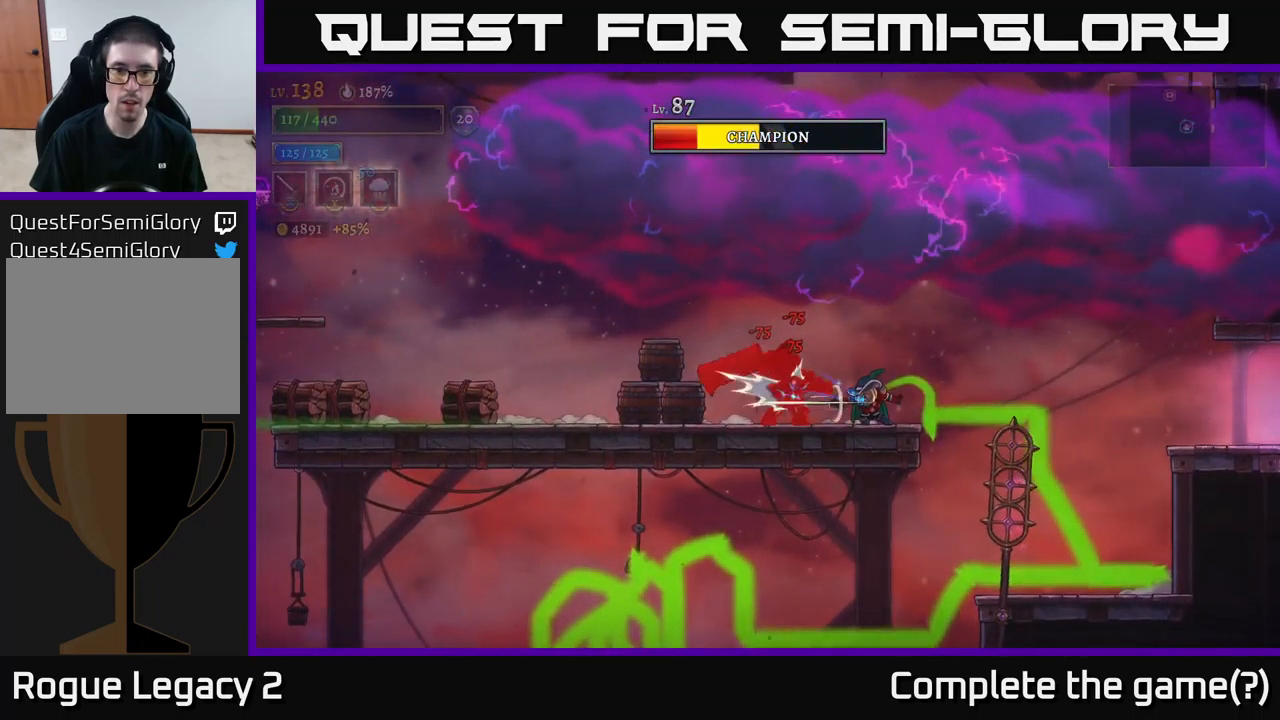
{"buttons": [], "left_stick": "center", "right_stick": "center", "events": [[84, "X", "down"], [184, "X", "up"], [334, "X", "down"], [417, "X", "up"]]}
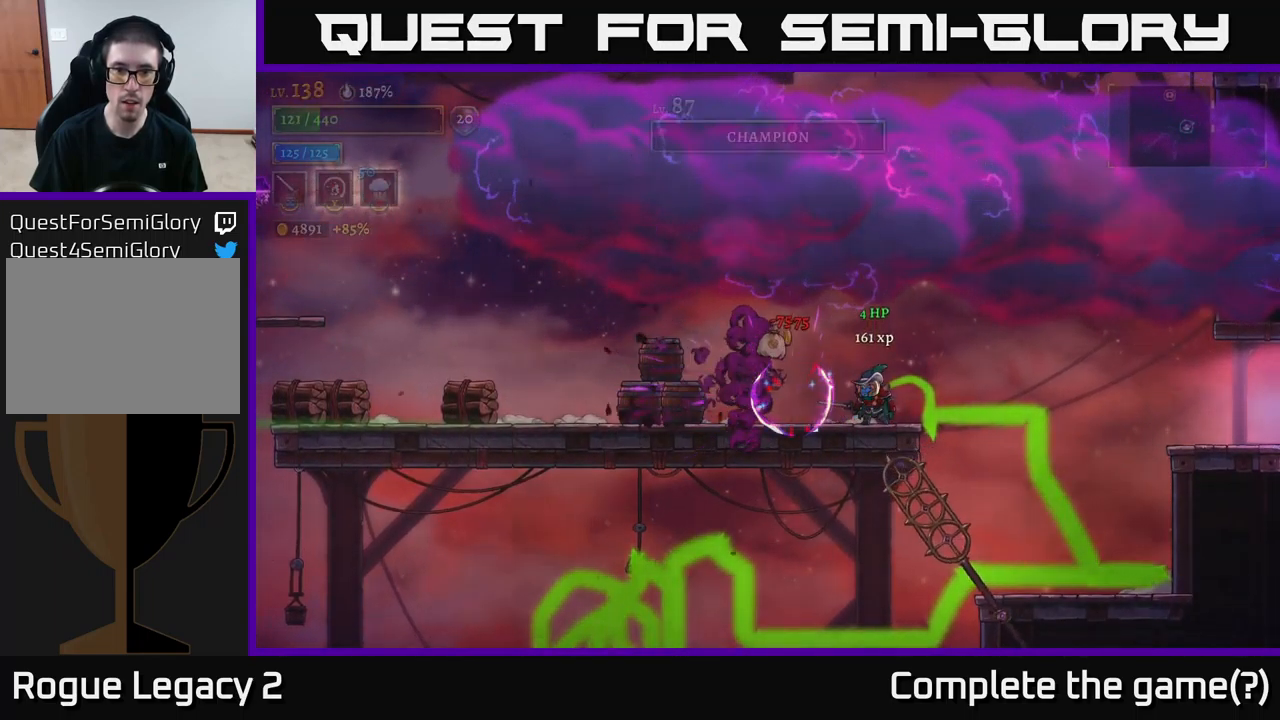
{"buttons": ["X"], "left_stick": "left", "right_stick": "center", "events": [[134, "left_stick", "left"], [467, "X", "down"]]}
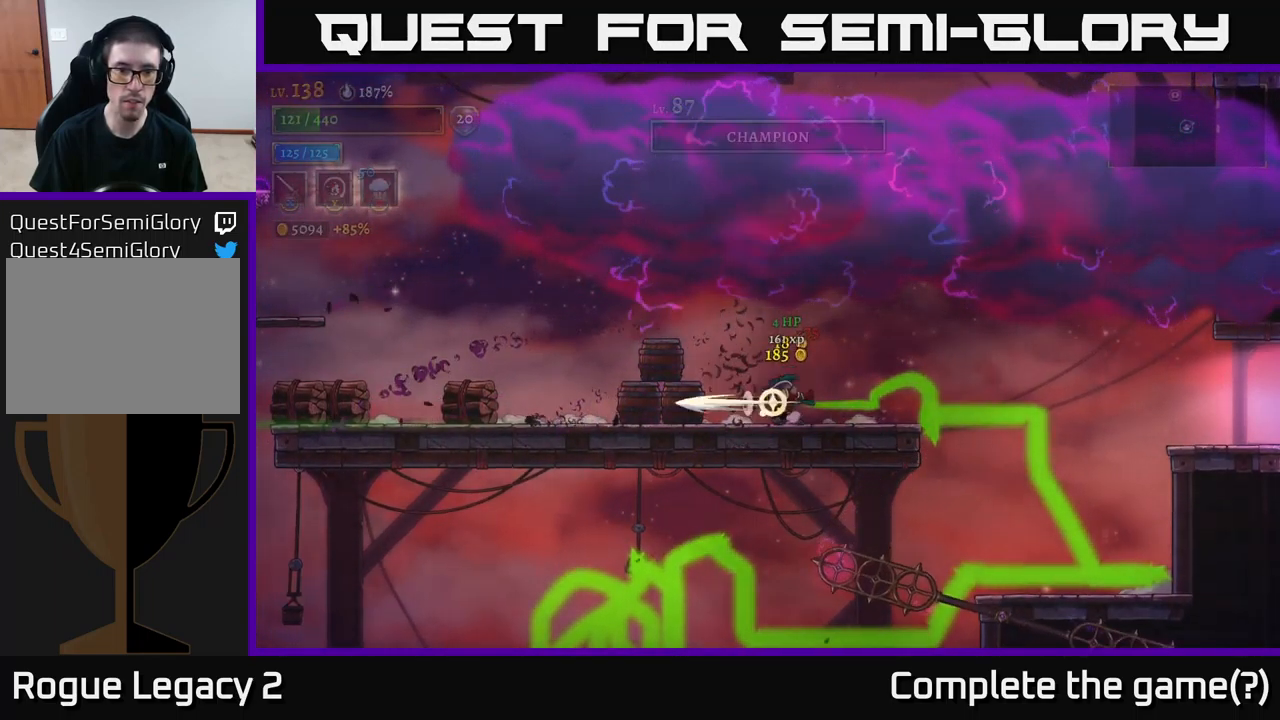
{"buttons": ["X"], "left_stick": "left", "right_stick": "center", "events": [[50, "X", "up"], [200, "left_stick", "center"], [284, "left_stick", "left"], [434, "A", "down"], [434, "X", "down"], [467, "A", "up"]]}
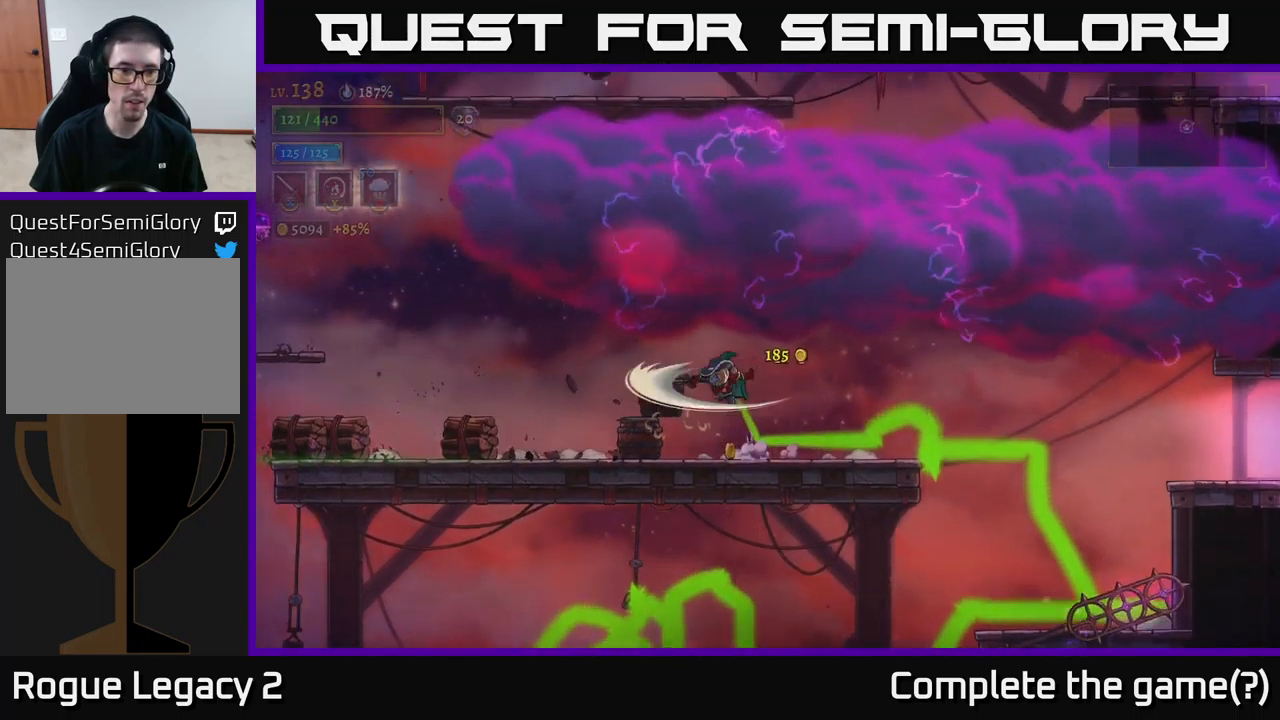
{"buttons": [], "left_stick": "center", "right_stick": "center", "events": [[34, "X", "up"], [317, "X", "down"], [417, "X", "up"], [434, "left_stick", "center"]]}
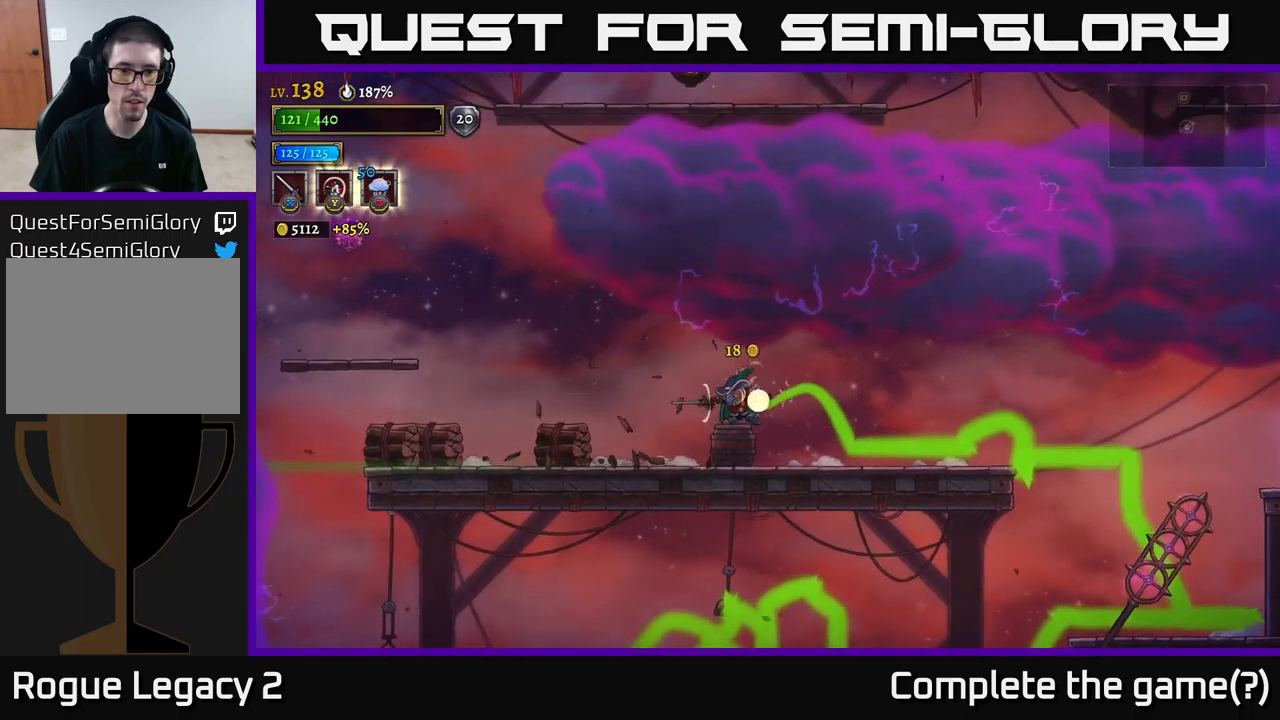
{"buttons": ["X"], "left_stick": "right", "right_stick": "center", "events": [[83, "left_stick", "left"], [450, "left_stick", "right"], [483, "X", "down"]]}
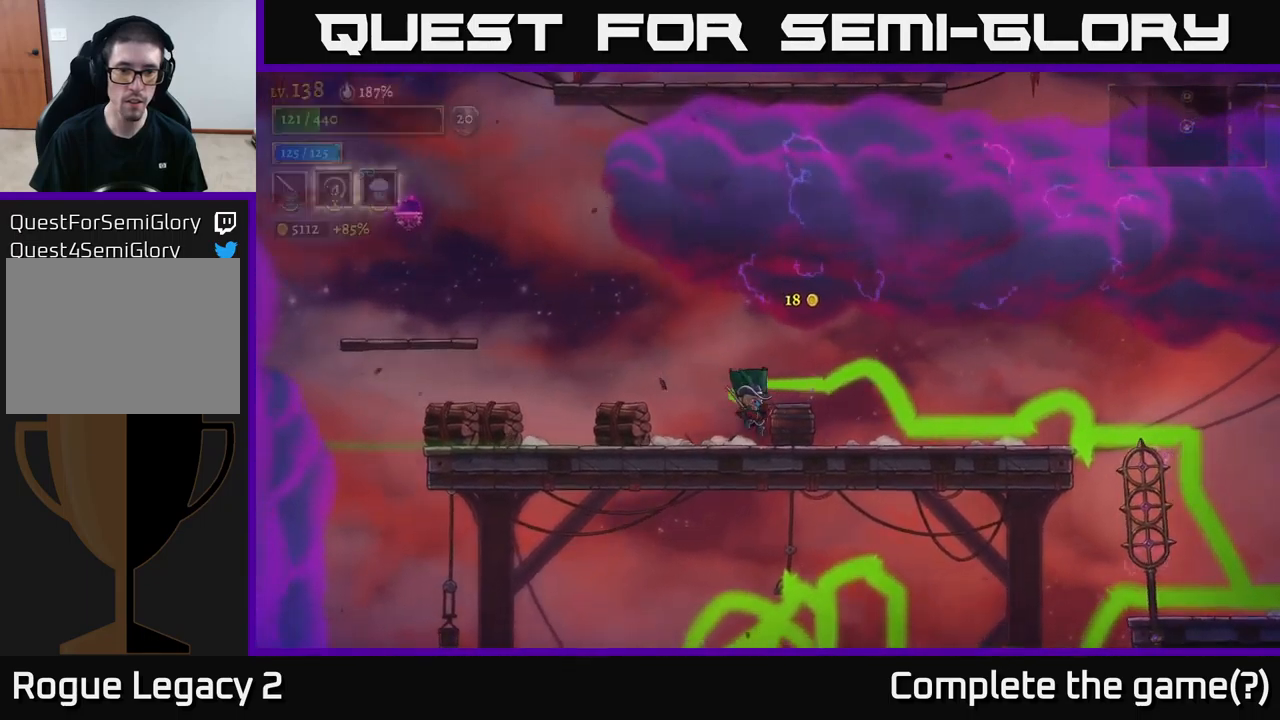
{"buttons": [], "left_stick": "left", "right_stick": "center", "events": [[50, "X", "up"], [133, "left_stick", "left"]]}
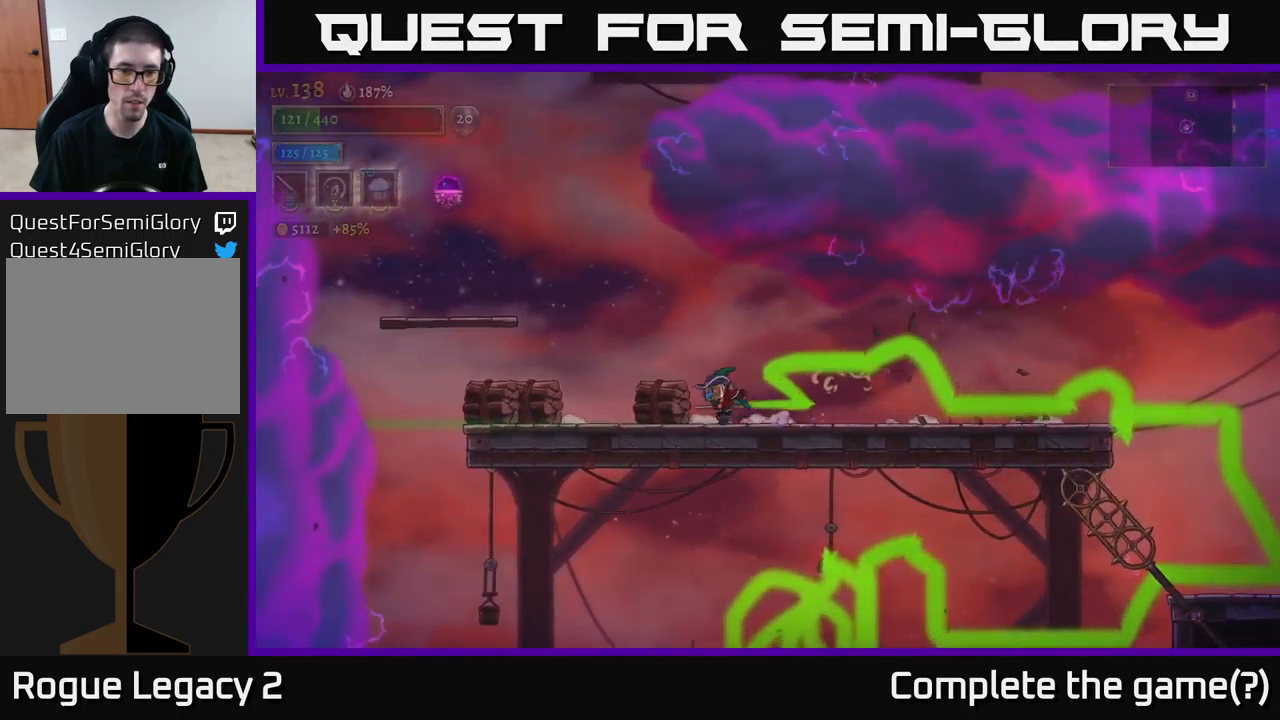
{"buttons": [], "left_stick": "left", "right_stick": "center", "events": [[33, "X", "down"], [83, "X", "up"], [400, "A", "down"], [450, "A", "up"]]}
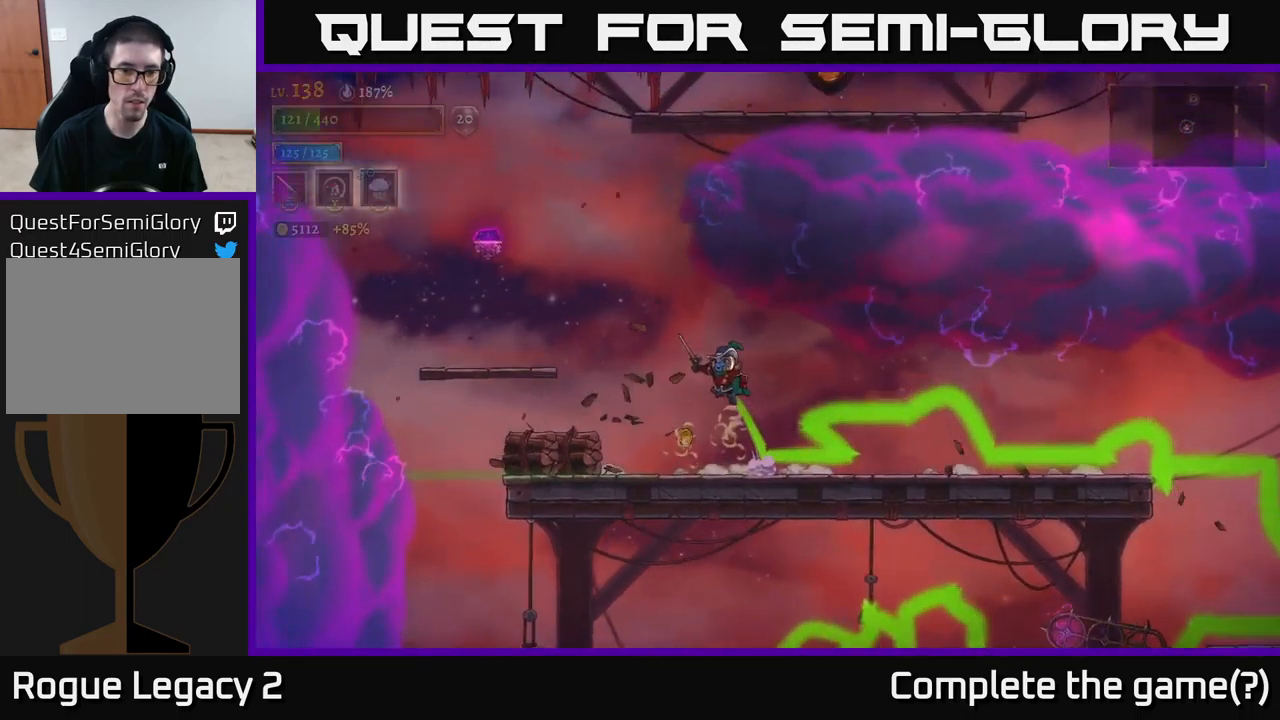
{"buttons": [], "left_stick": "left", "right_stick": "center", "events": [[200, "X", "down"], [300, "X", "up"]]}
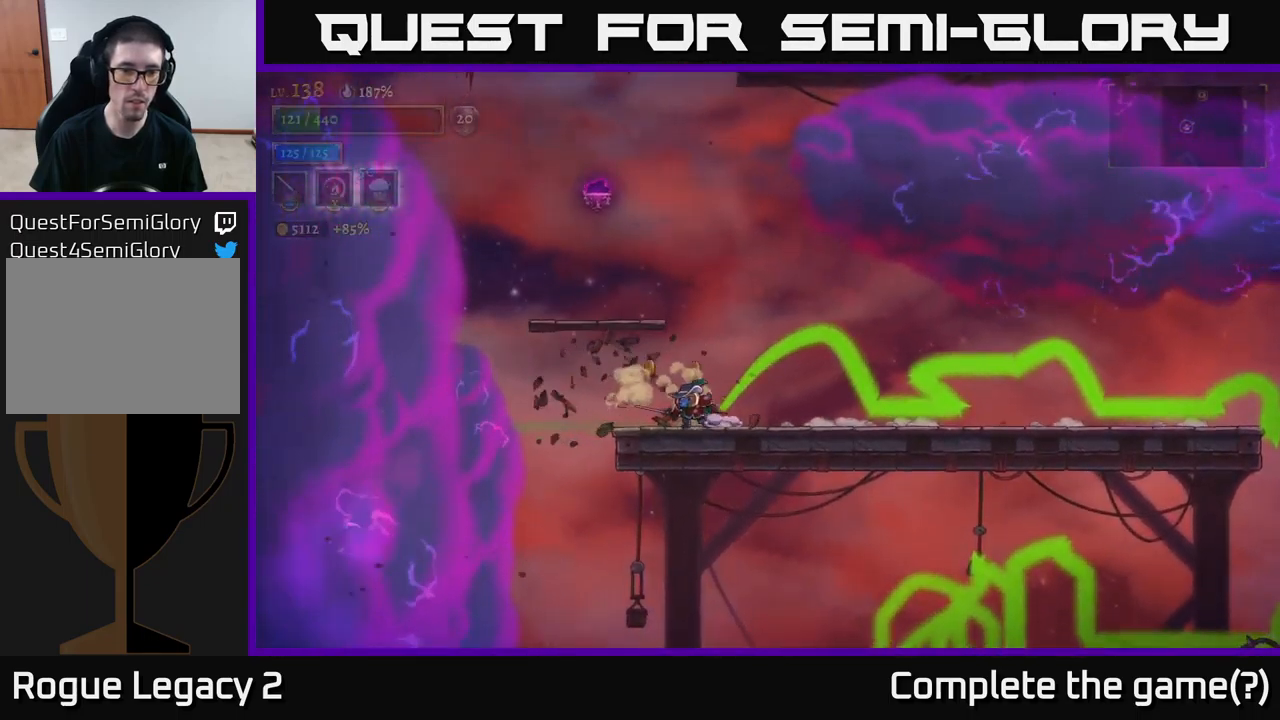
{"buttons": [], "left_stick": "left", "right_stick": "center", "events": [[233, "left_stick", "right"], [250, "A", "down"], [417, "left_stick", "left"], [467, "A", "up"]]}
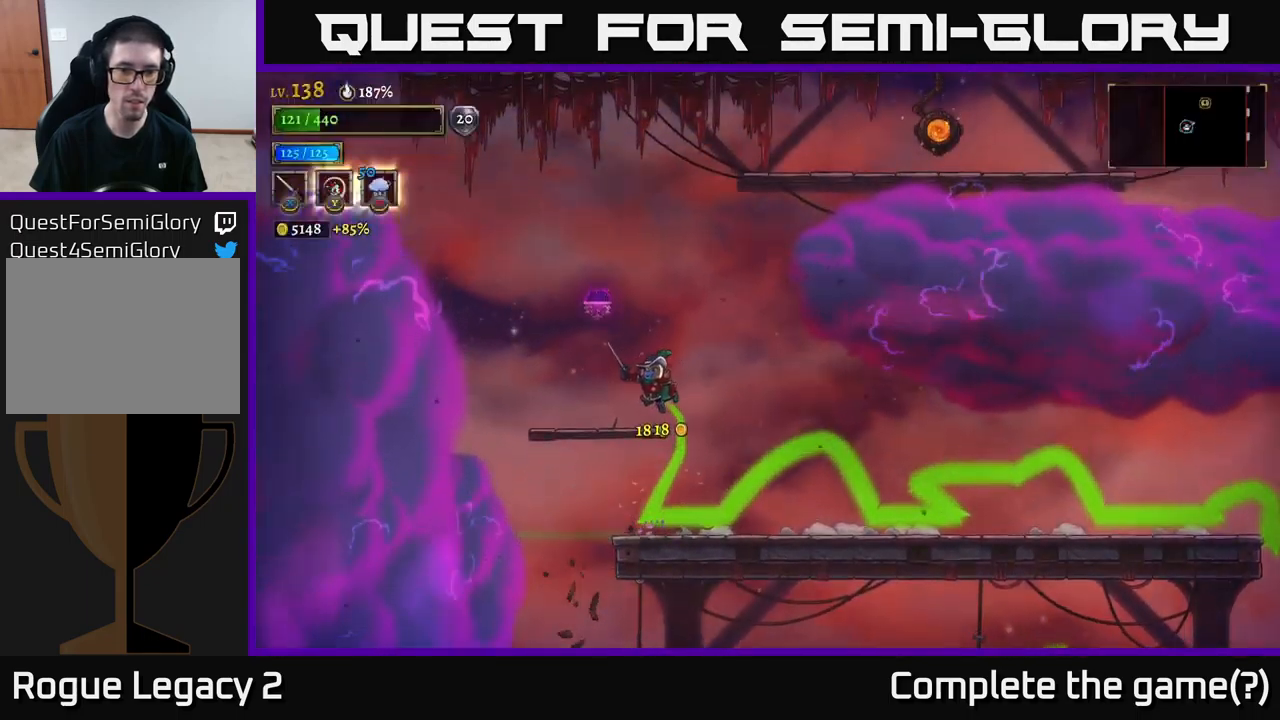
{"buttons": [], "left_stick": "right", "right_stick": "center", "events": [[83, "left_stick", "right"], [183, "left_stick", "center"], [250, "left_stick", "left"], [350, "left_stick", "center"], [500, "left_stick", "right"]]}
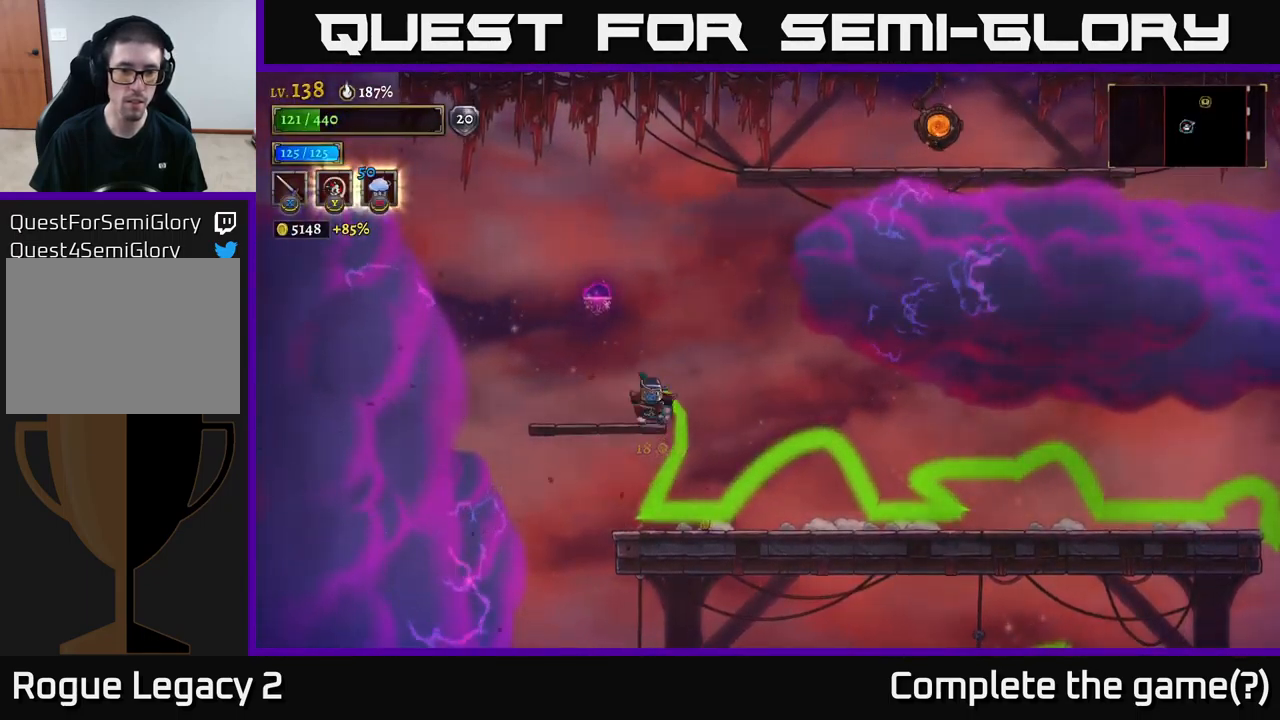
{"buttons": [], "left_stick": "center", "right_stick": "center", "events": [[283, "left_stick", "center"]]}
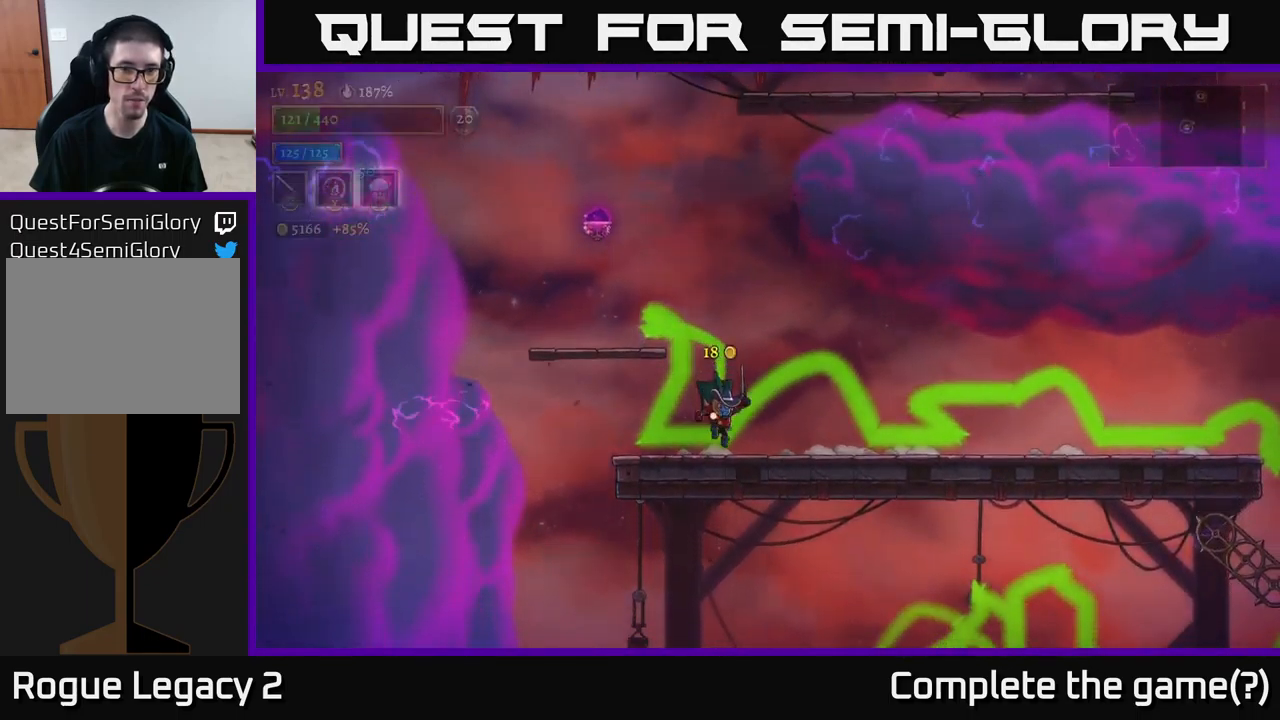
{"buttons": [], "left_stick": "left", "right_stick": "center", "events": [[133, "A", "down"], [200, "left_stick", "left"], [350, "A", "up"]]}
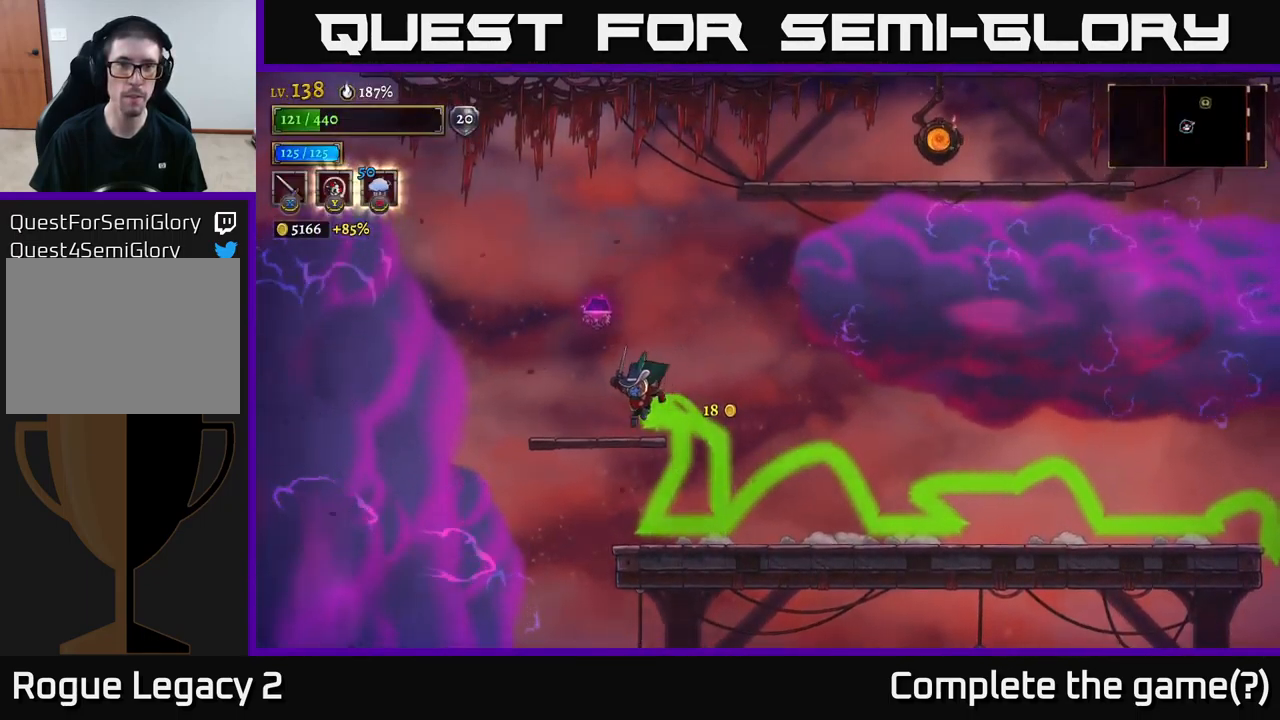
{"buttons": [], "left_stick": "right", "right_stick": "center", "events": [[167, "A", "down"], [350, "left_stick", "right"], [367, "A", "up"], [383, "R2", "down"], [500, "R2", "up"]]}
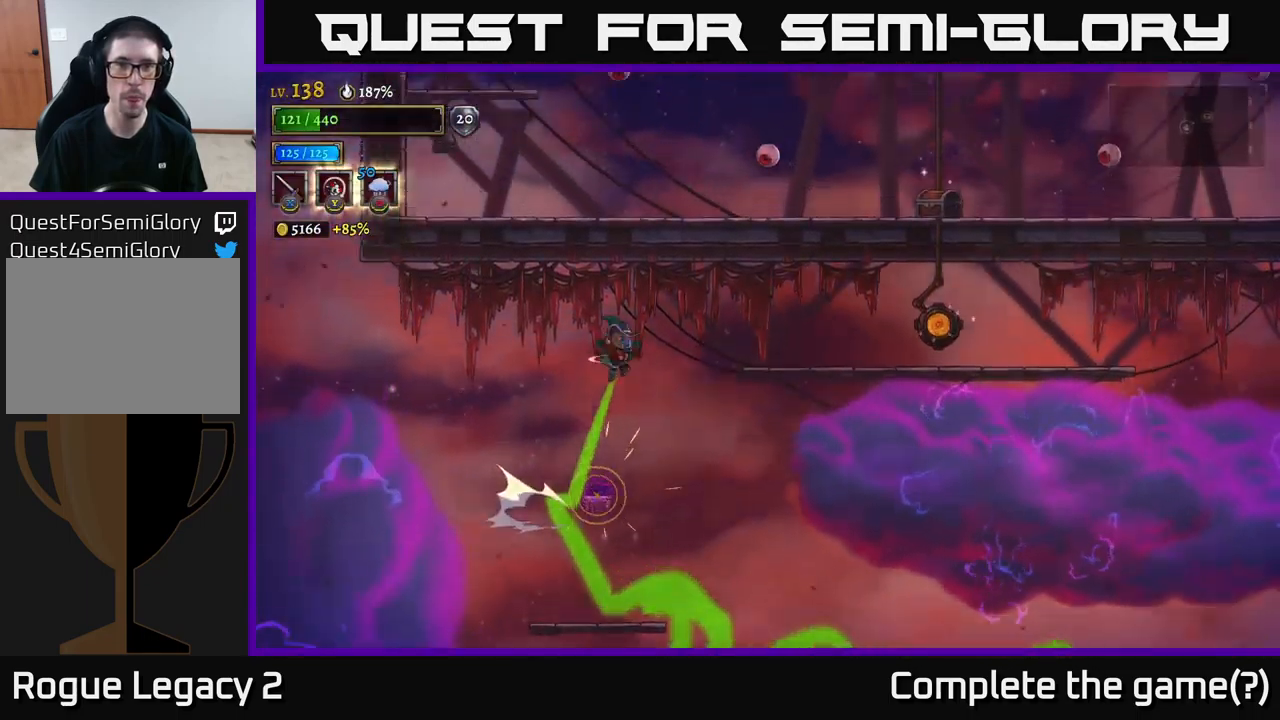
{"buttons": [], "left_stick": "right", "right_stick": "center", "events": []}
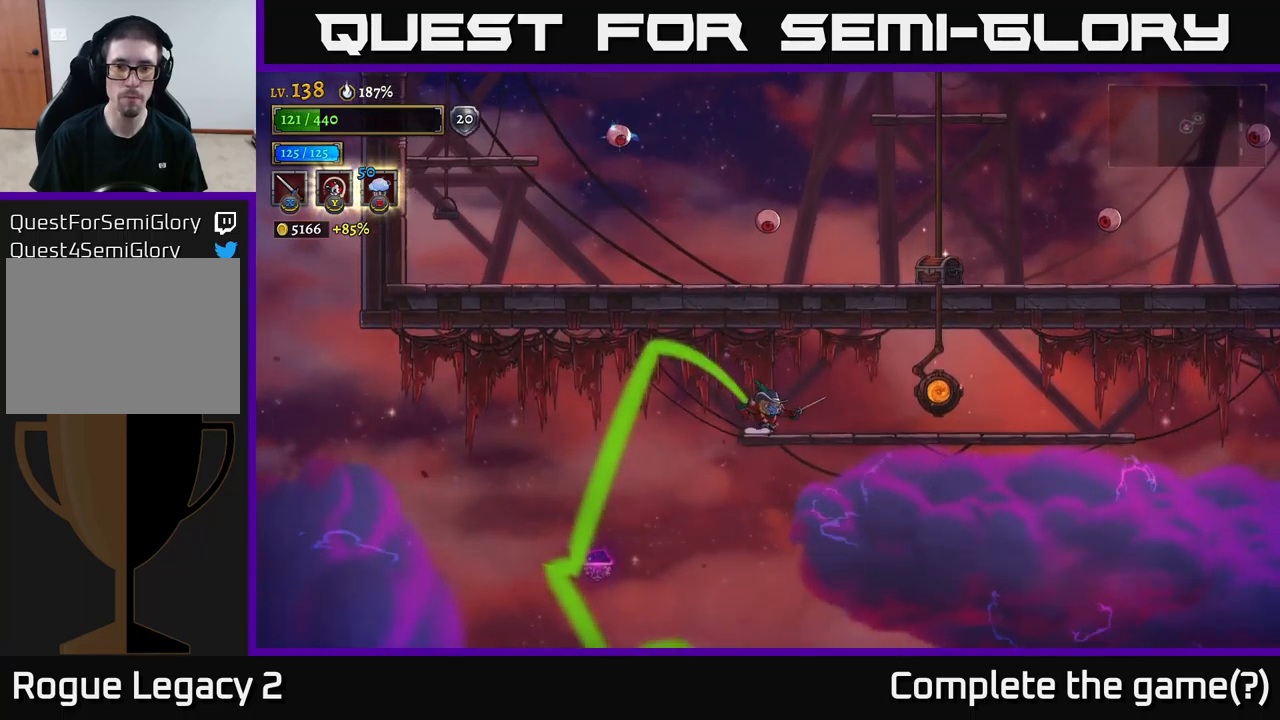
{"buttons": [], "left_stick": "right", "right_stick": "center", "events": [[217, "A", "down"], [267, "A", "up"]]}
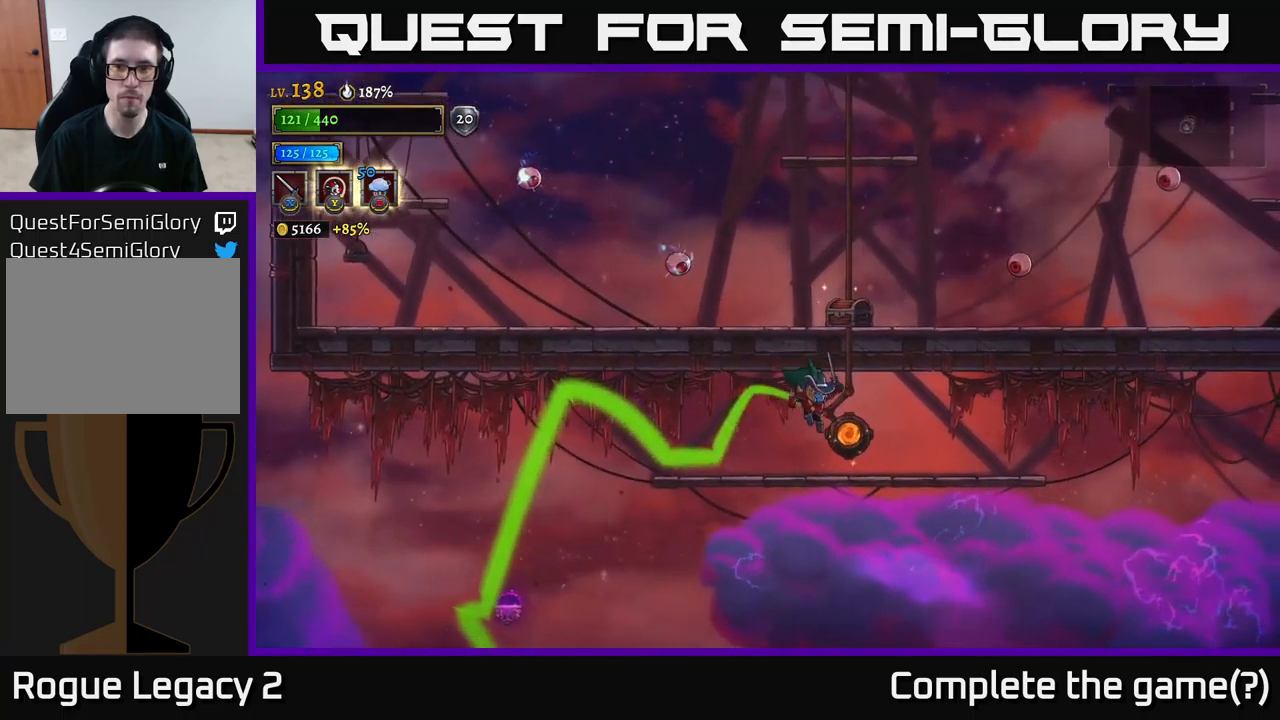
{"buttons": [], "left_stick": "center", "right_stick": "center", "events": [[167, "left_stick", "center"], [250, "R1", "down"], [367, "R1", "up"]]}
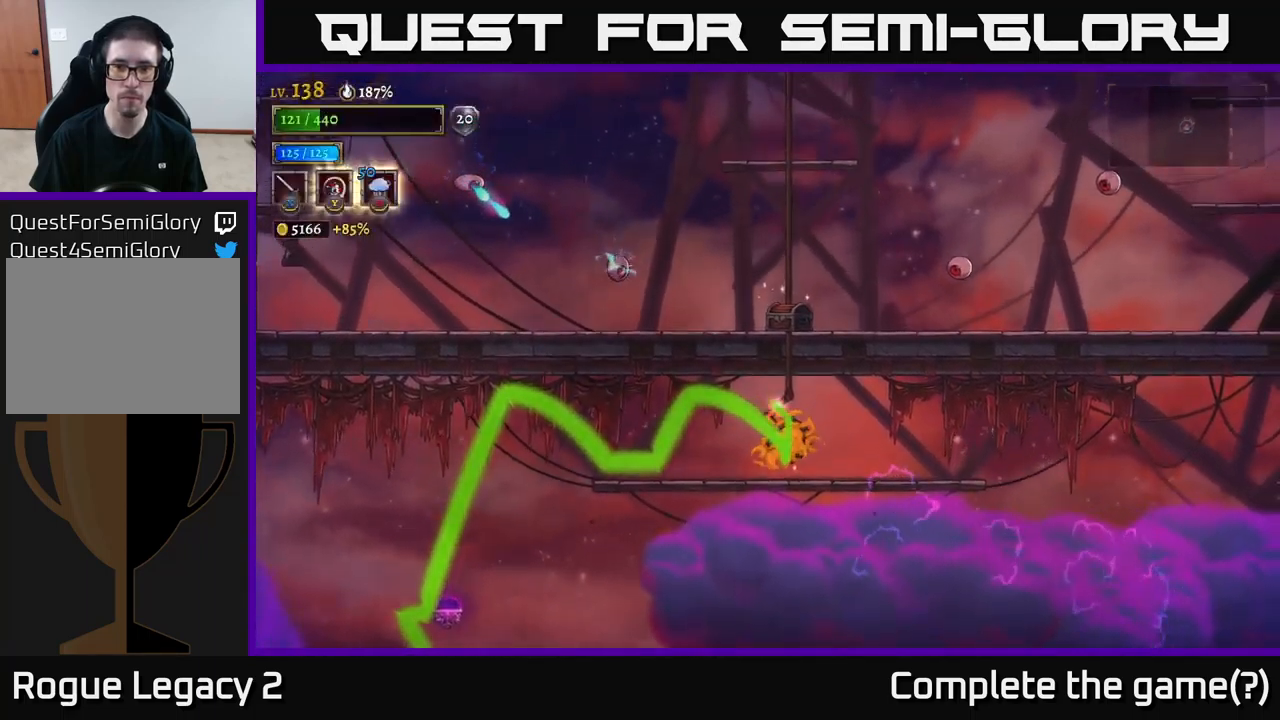
{"buttons": [], "left_stick": "left", "right_stick": "center", "events": [[433, "left_stick", "left"]]}
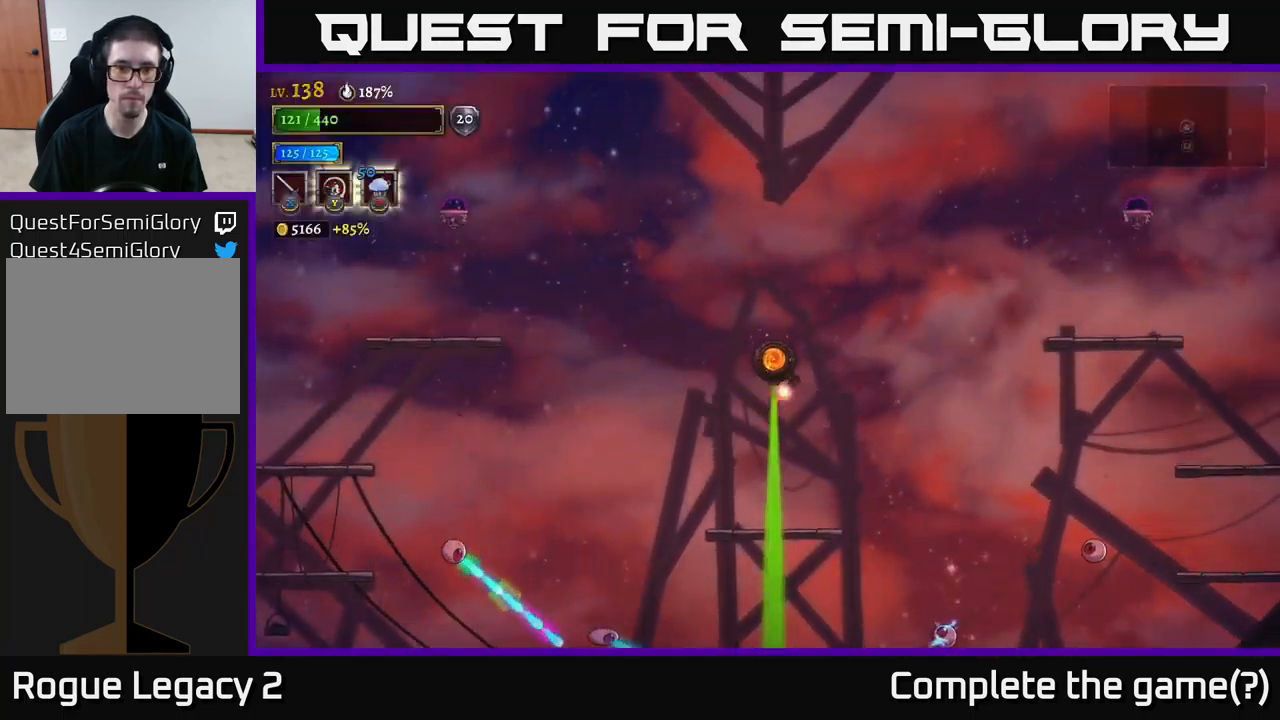
{"buttons": [], "left_stick": "left", "right_stick": "center", "events": []}
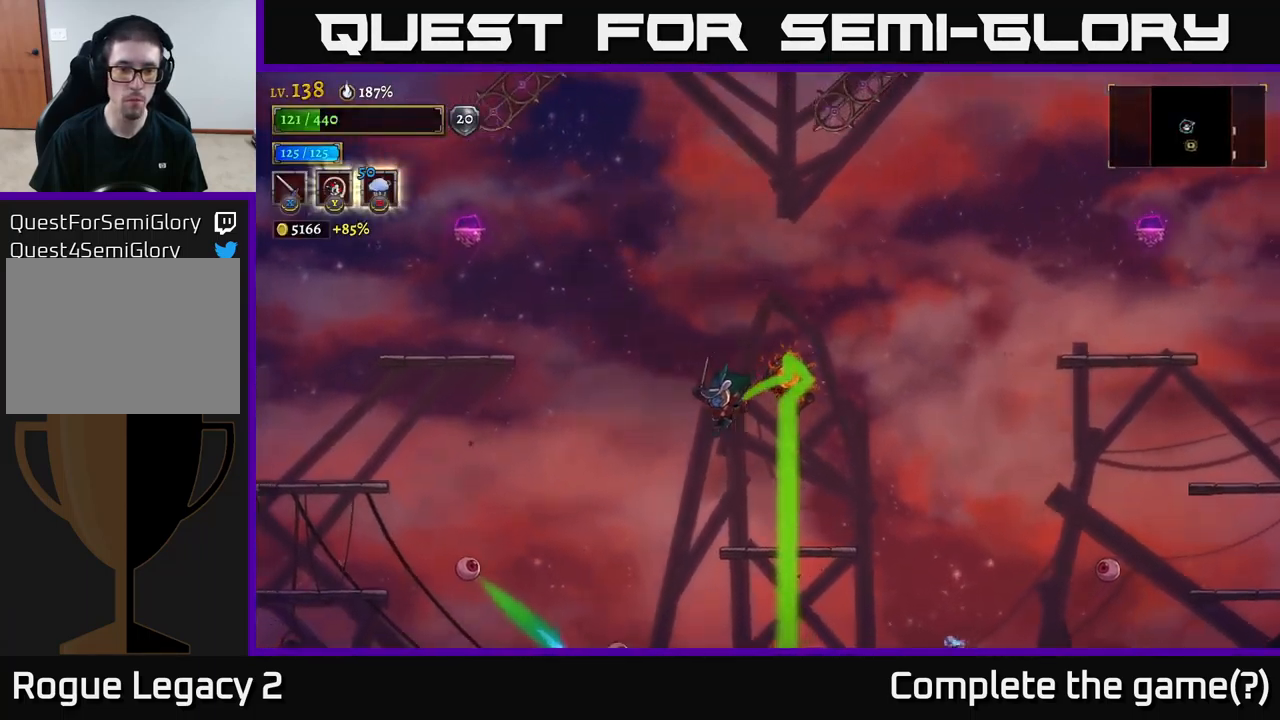
{"buttons": ["A", "X"], "left_stick": "left", "right_stick": "center", "events": [[433, "A", "down"], [450, "X", "down"]]}
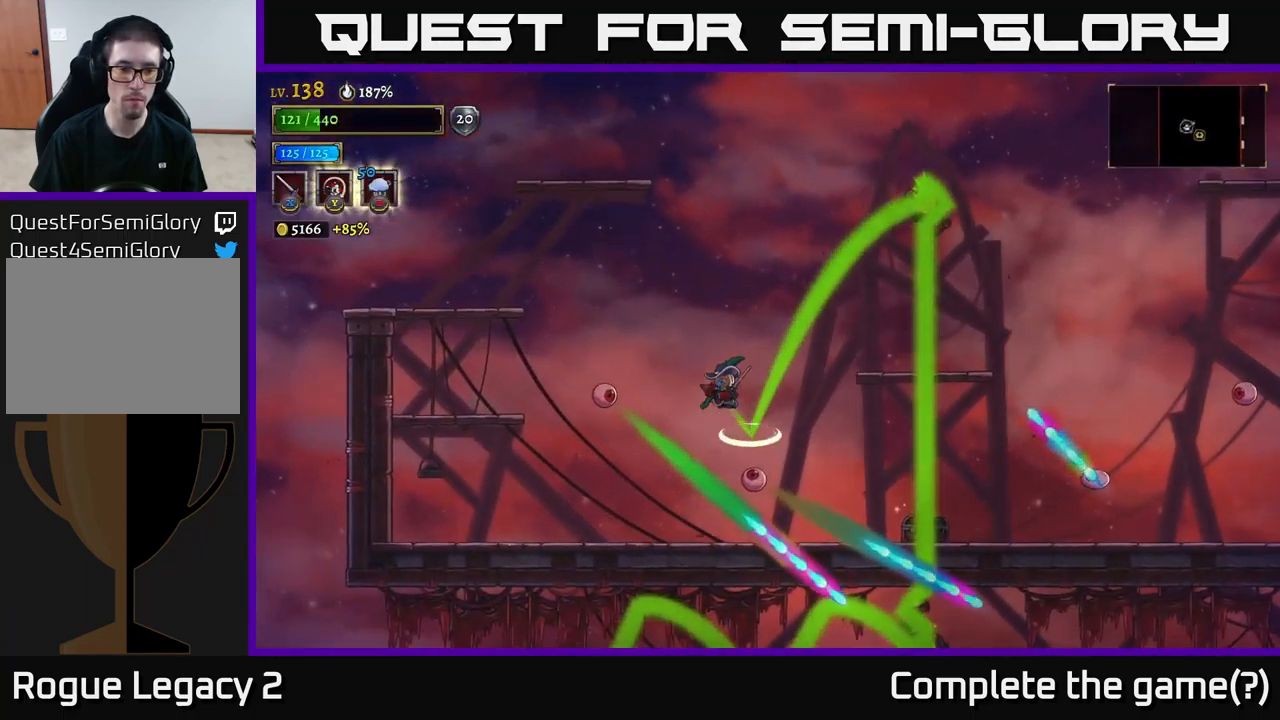
{"buttons": [], "left_stick": "center", "right_stick": "center", "events": [[33, "A", "up"], [67, "X", "up"], [267, "X", "down"], [300, "left_stick", "center"], [417, "X", "up"]]}
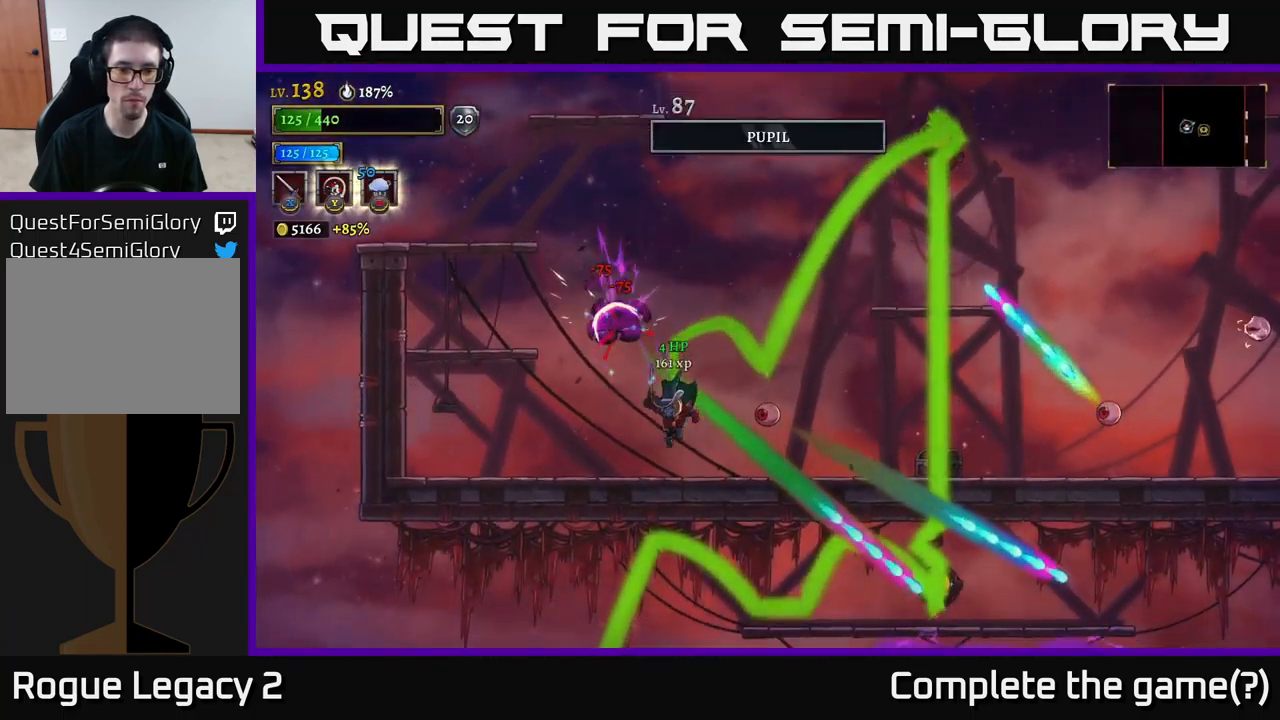
{"buttons": ["X"], "left_stick": "center", "right_stick": "center", "events": [[133, "left_stick", "right"], [150, "A", "down"], [183, "X", "down"], [217, "A", "up"], [267, "X", "up"], [317, "left_stick", "center"], [467, "X", "down"]]}
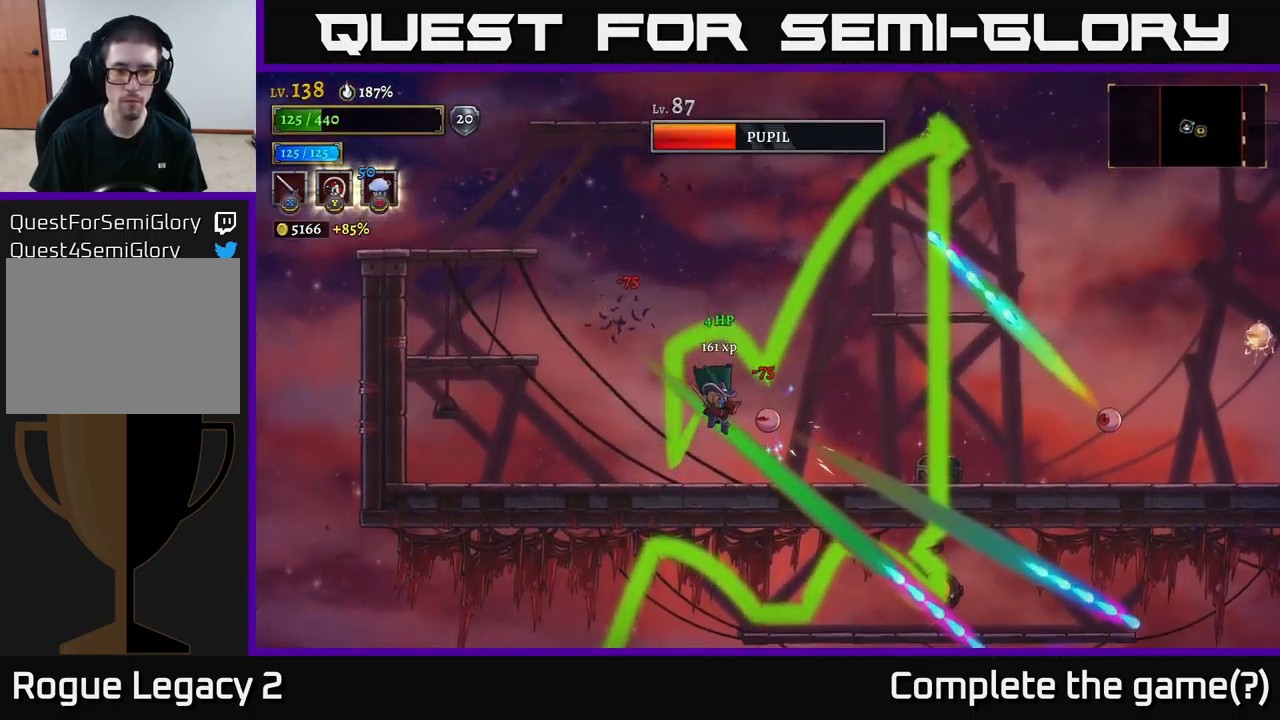
{"buttons": ["A", "R2"], "left_stick": "right", "right_stick": "center", "events": [[100, "X", "up"], [133, "left_stick", "right"], [433, "A", "down"], [433, "R2", "down"]]}
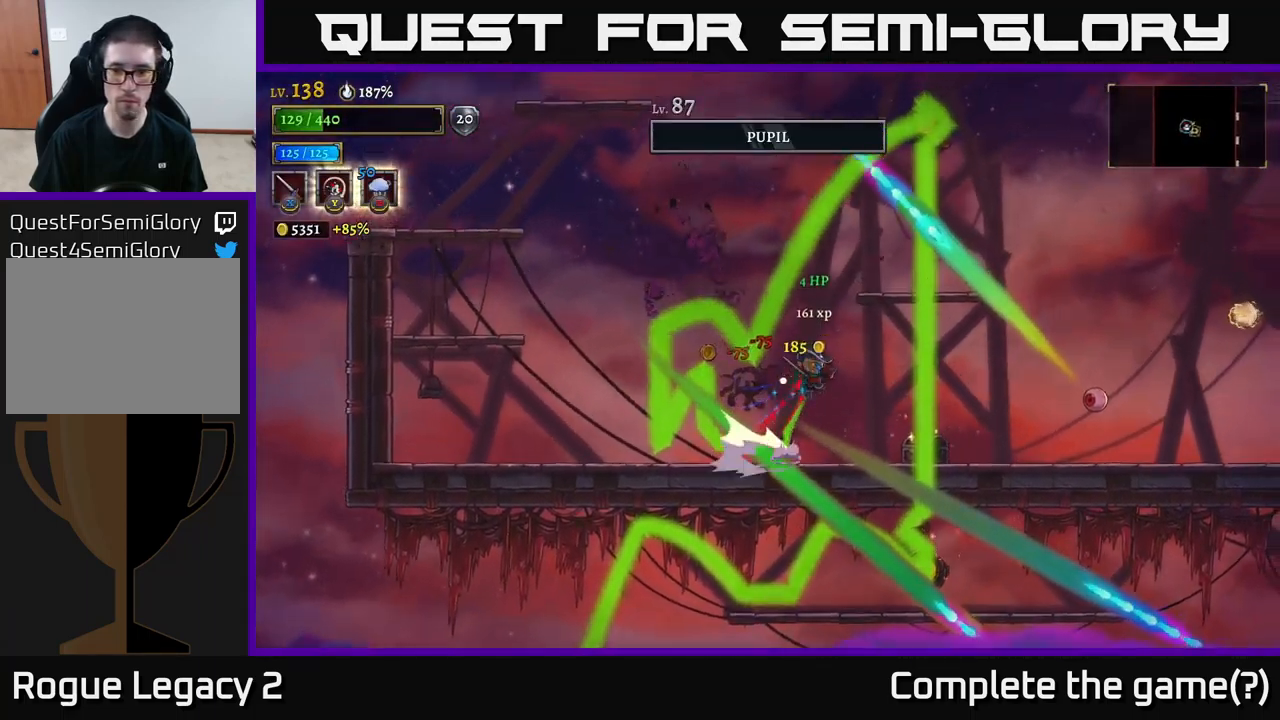
{"buttons": [], "left_stick": "left", "right_stick": "center", "events": [[17, "X", "down"], [50, "R2", "up"], [67, "X", "up"], [117, "A", "up"], [350, "left_stick", "left"]]}
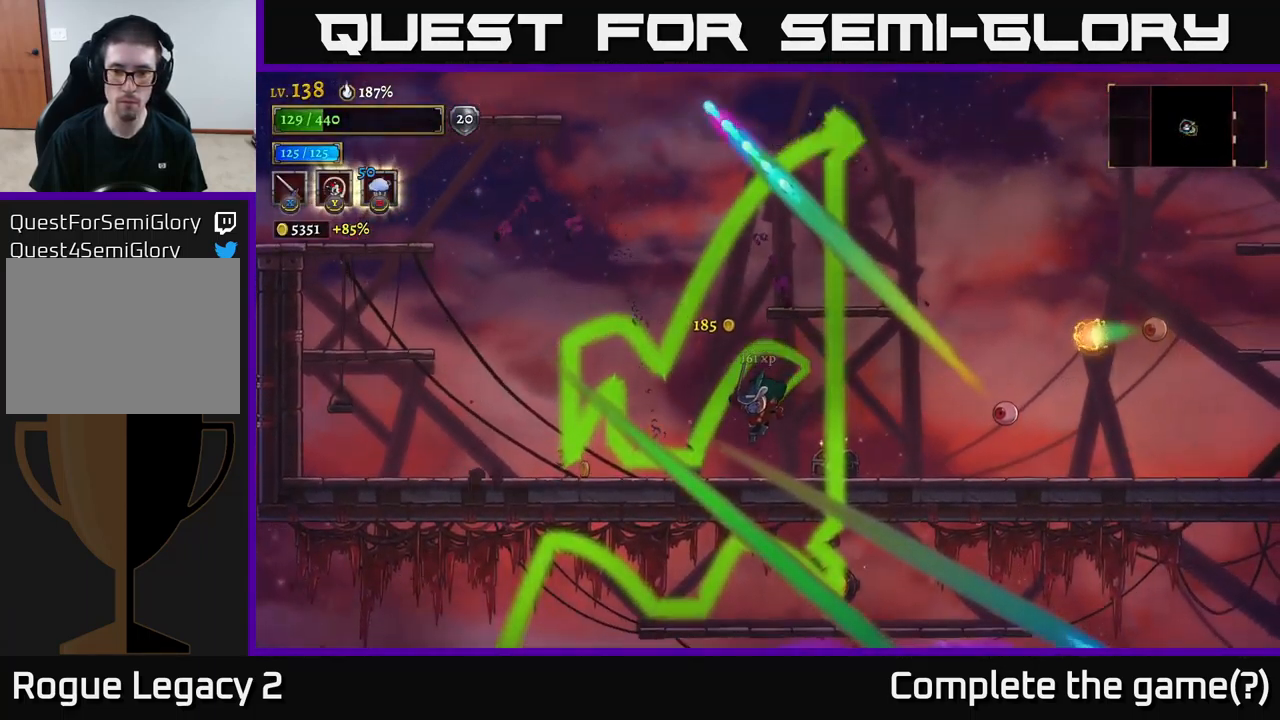
{"buttons": ["X", "R2"], "left_stick": "right", "right_stick": "center", "events": [[150, "A", "down"], [183, "left_stick", "right"], [234, "R2", "down"], [250, "A", "up"], [417, "X", "down"]]}